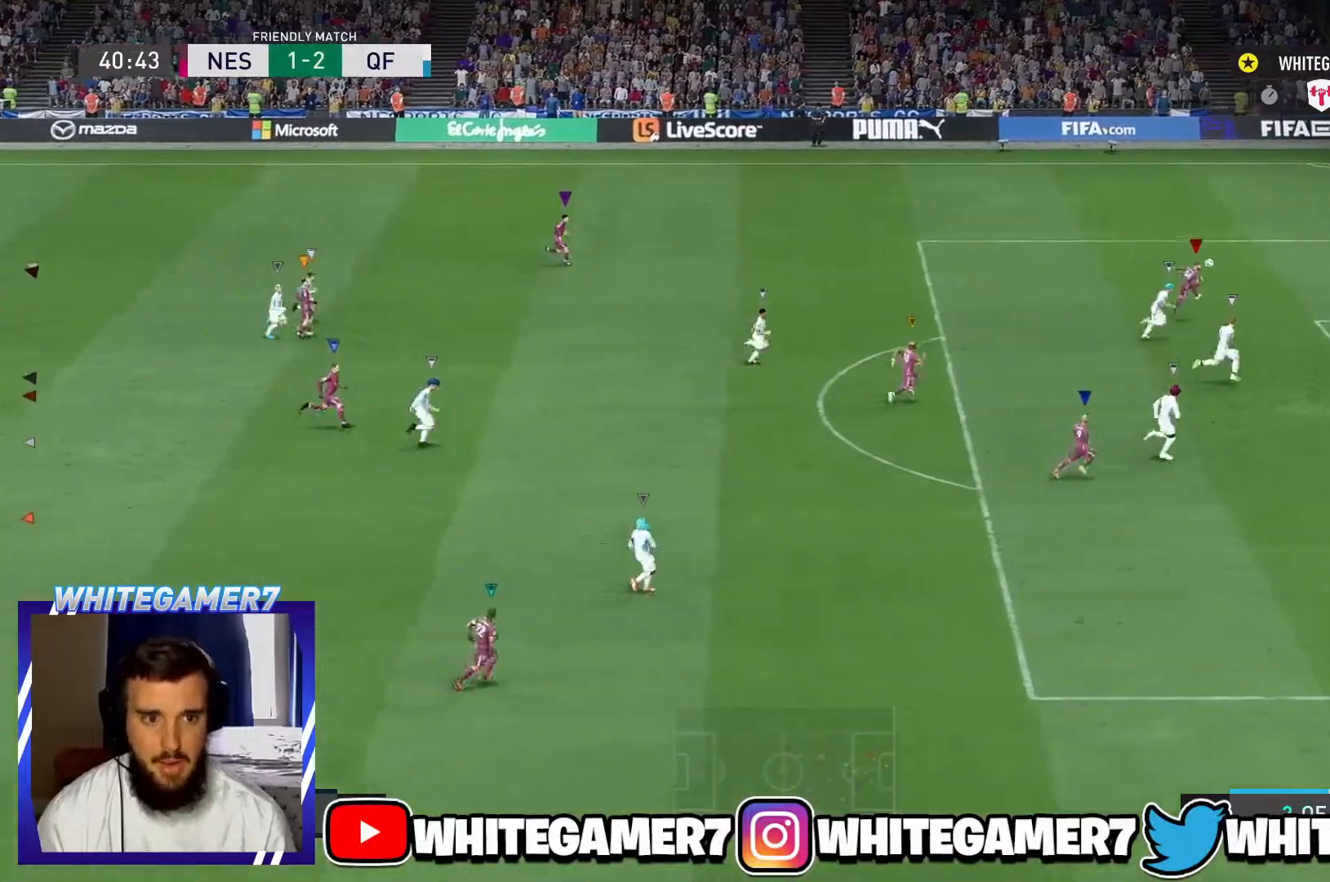
Gameplay with a controller (Xbox layout); each line is a JSON object with the inputs held at the frame after it. "events" lists button and stick changes between this image and that frame as [ms after this image, input, new state], when the widget could be followed in between. Not read: L3 R3 right_stick.
{"buttons": ["L2"], "left_stick": "center", "events": [[117, "L1", "up"], [317, "L2", "down"]]}
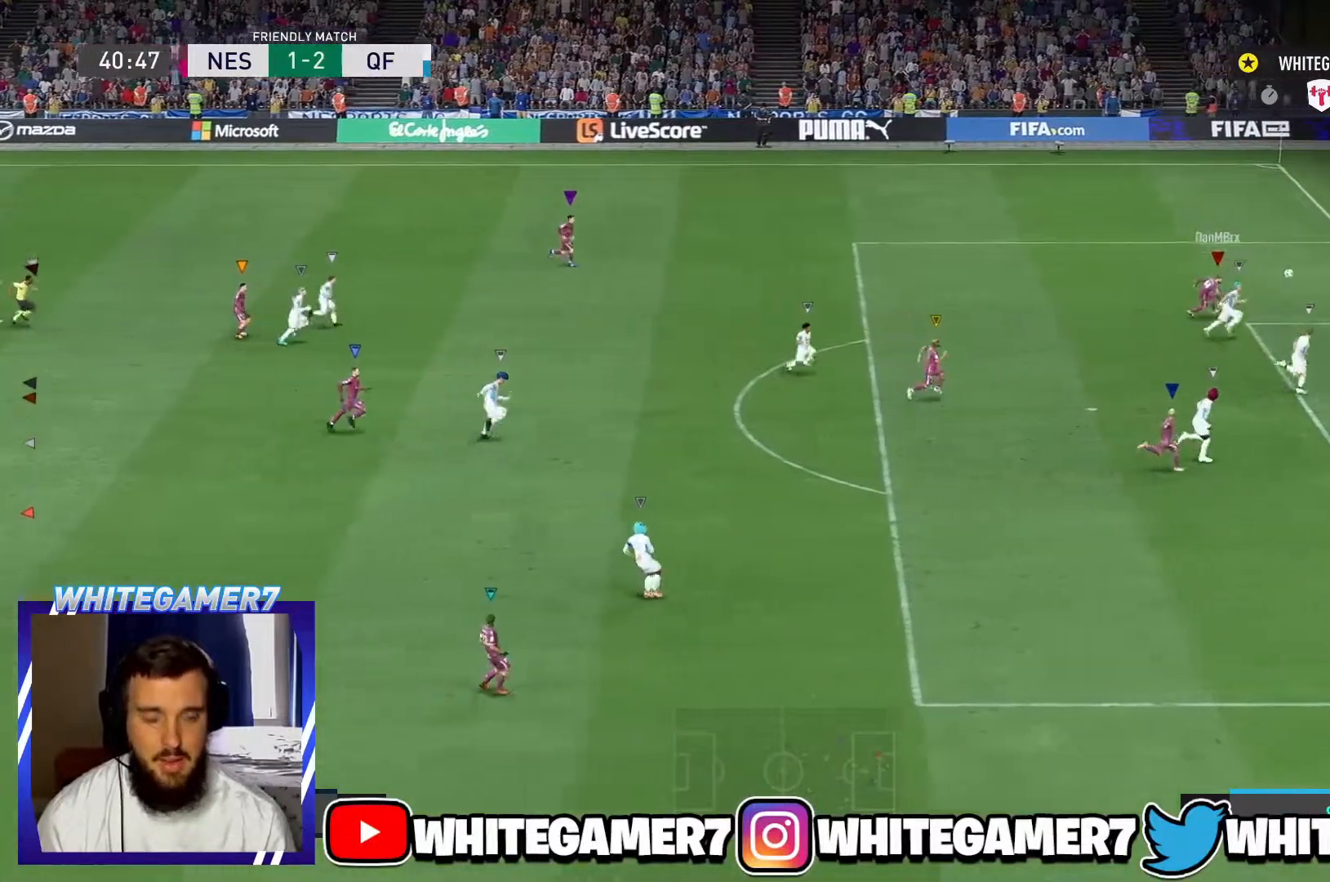
{"buttons": ["L2"], "left_stick": "center", "events": []}
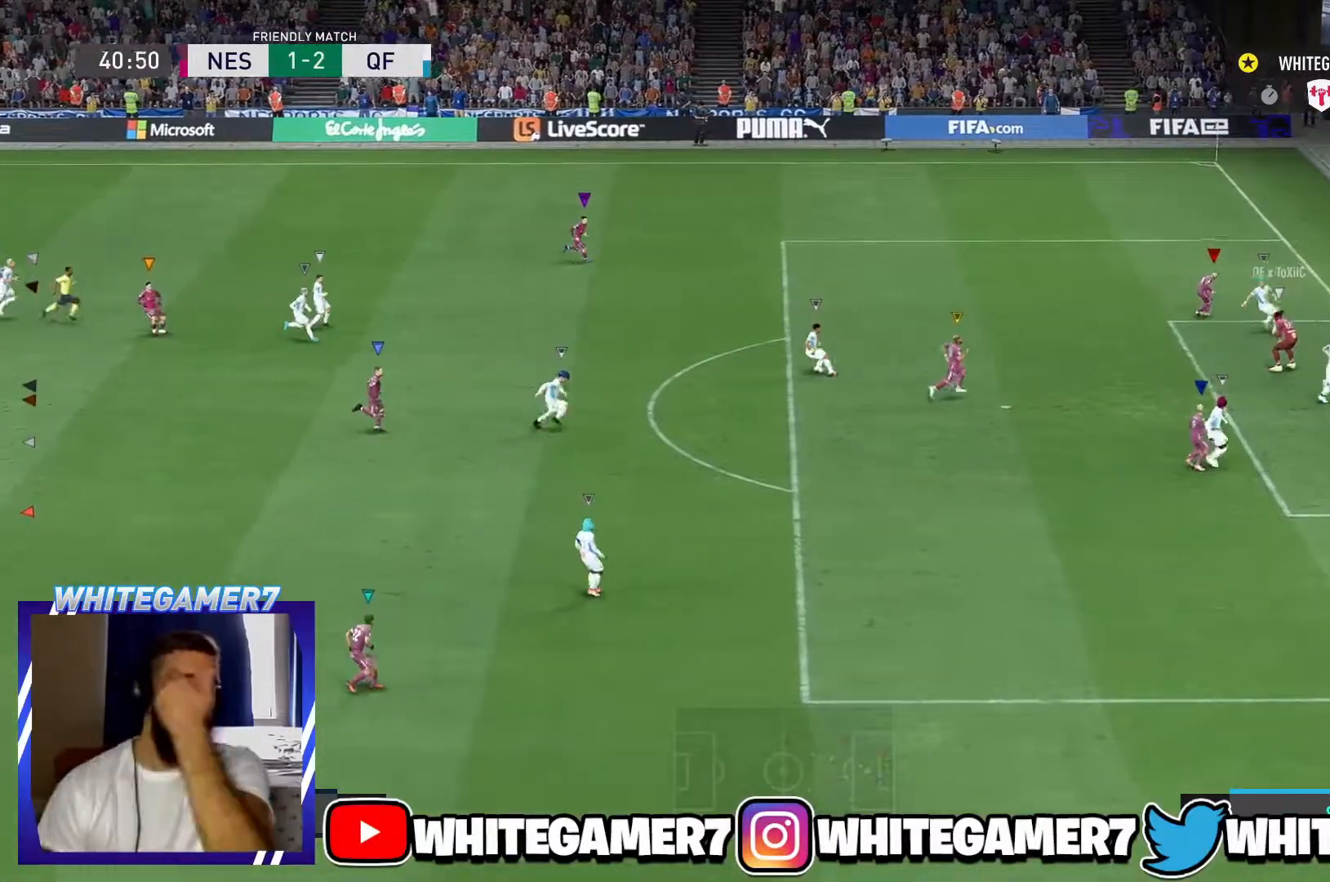
{"buttons": ["L2"], "left_stick": "center", "events": [[167, "left_stick", "down-left"], [184, "L2", "up"], [367, "left_stick", "up-left"], [384, "L2", "down"], [434, "L2", "up"], [468, "left_stick", "center"], [484, "L2", "down"]]}
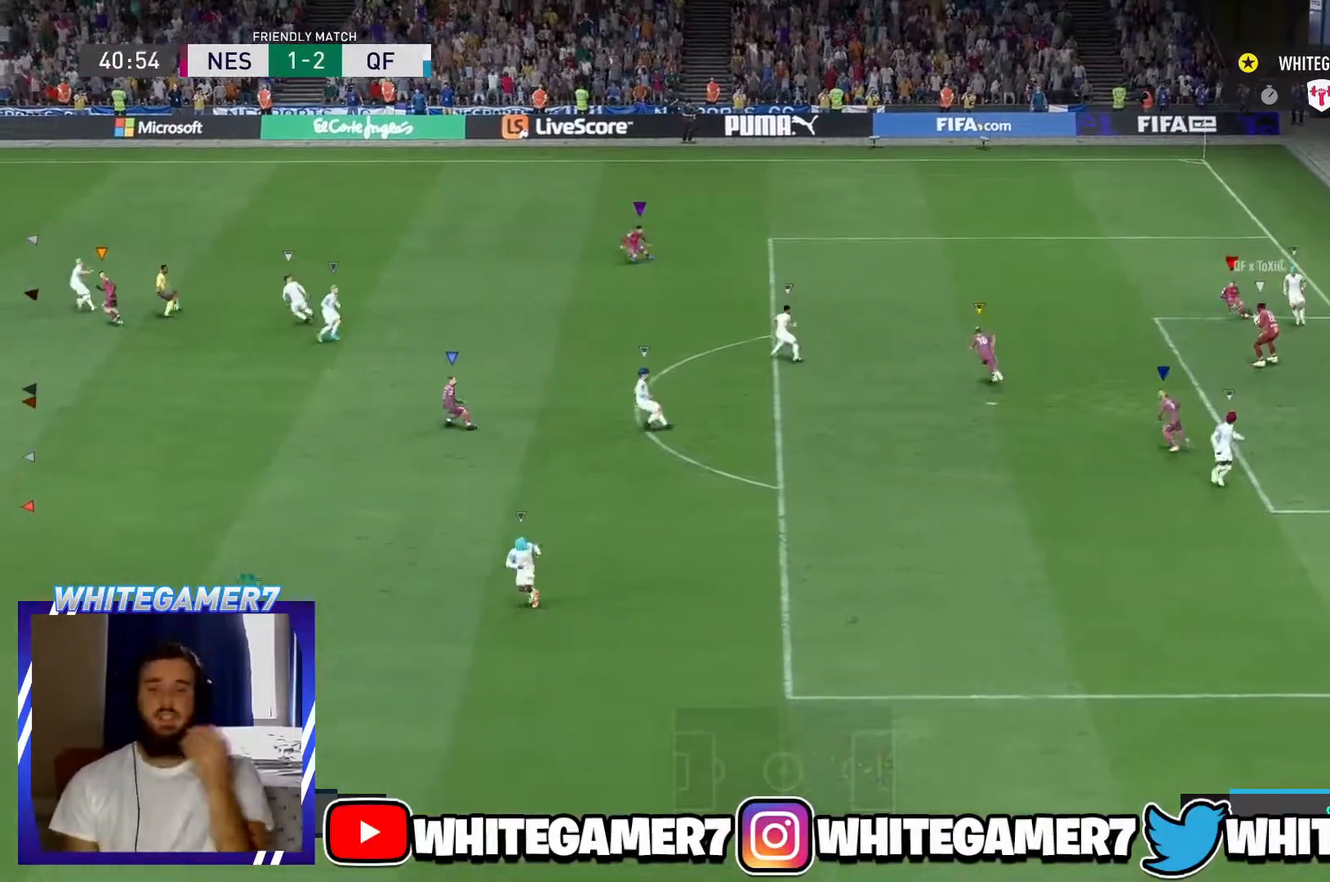
{"buttons": [], "left_stick": "right", "events": [[167, "L2", "up"], [167, "left_stick", "right"]]}
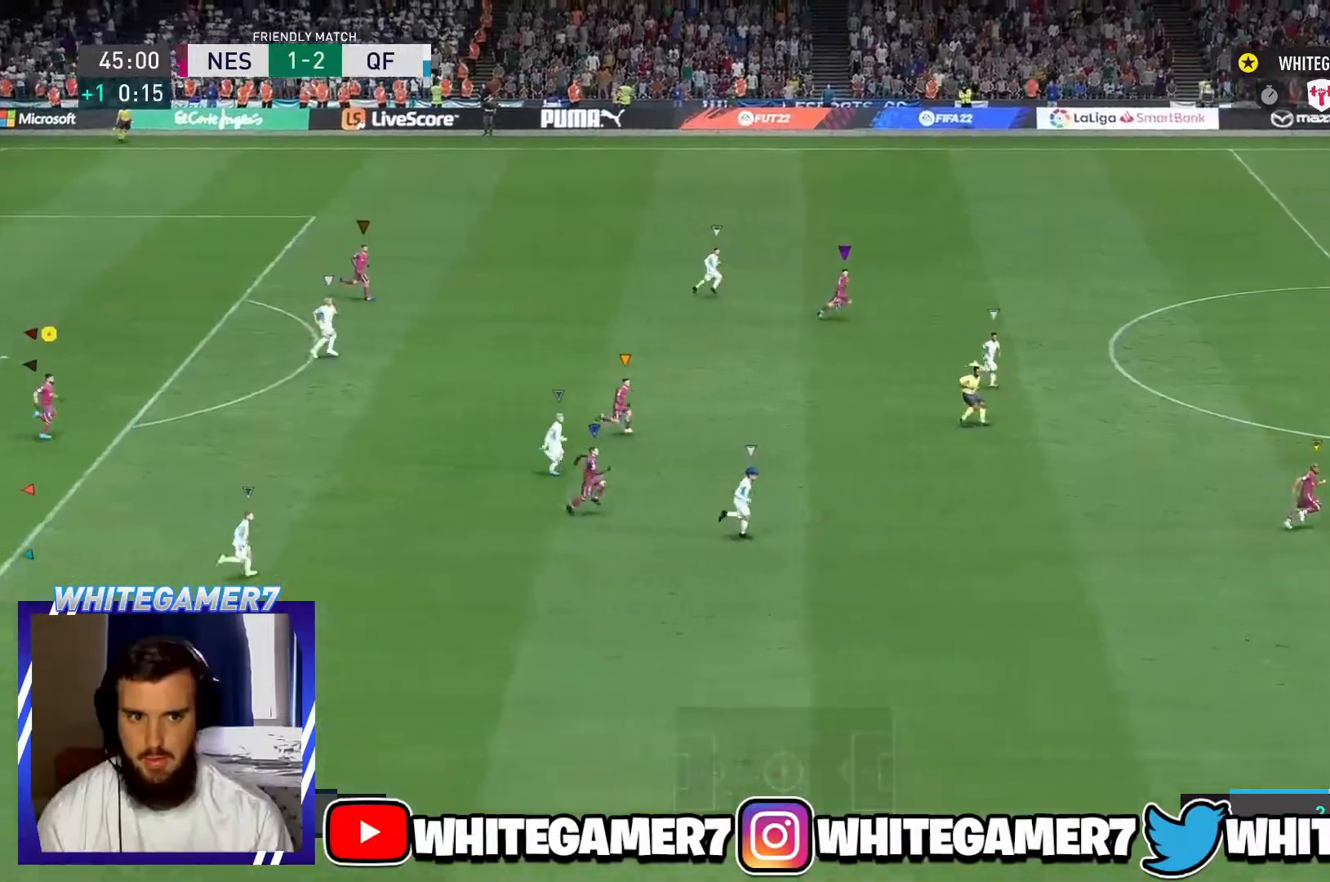
{"buttons": [], "left_stick": "right", "events": []}
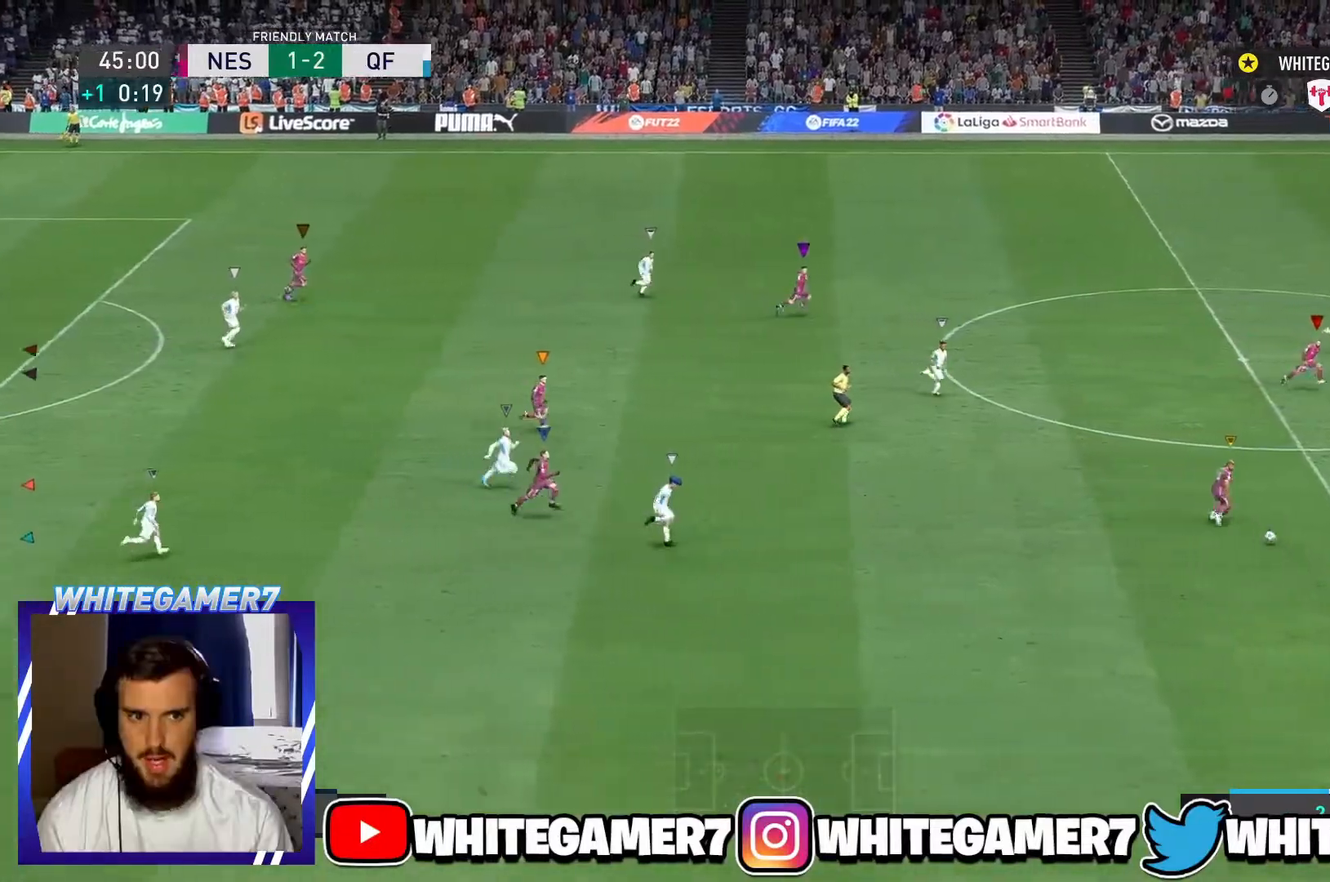
{"buttons": [], "left_stick": "right", "events": []}
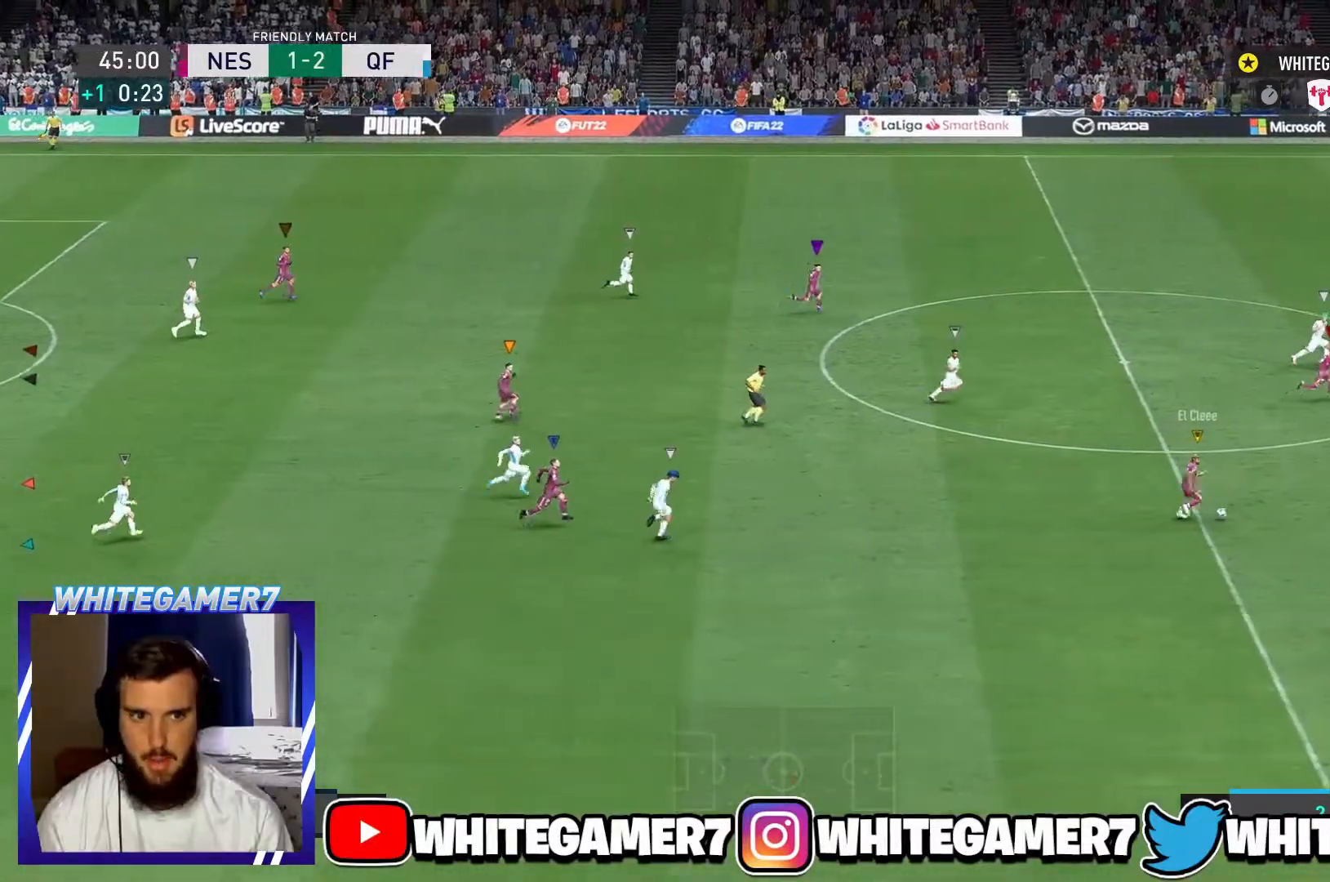
{"buttons": [], "left_stick": "right", "events": []}
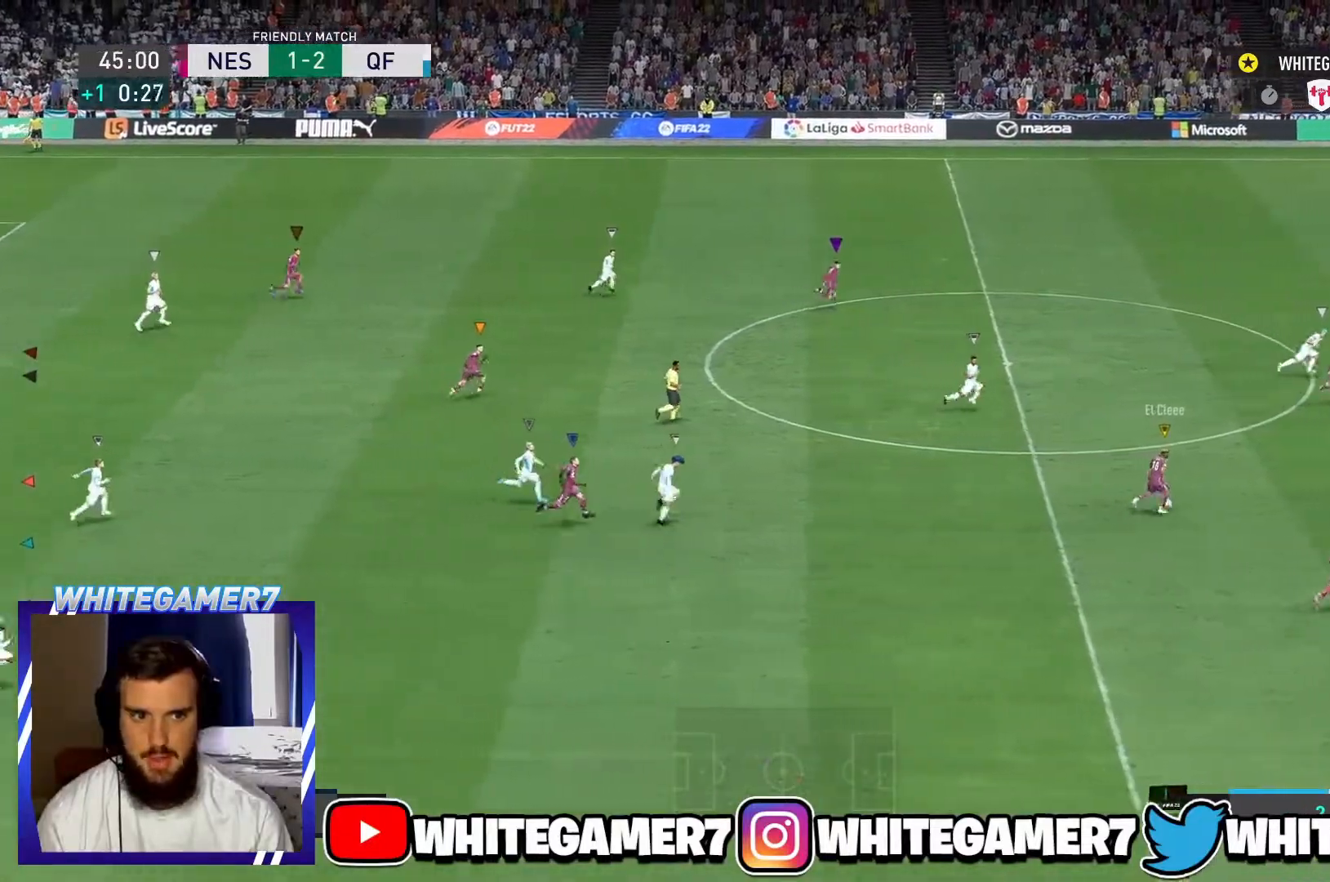
{"buttons": [], "left_stick": "right"}
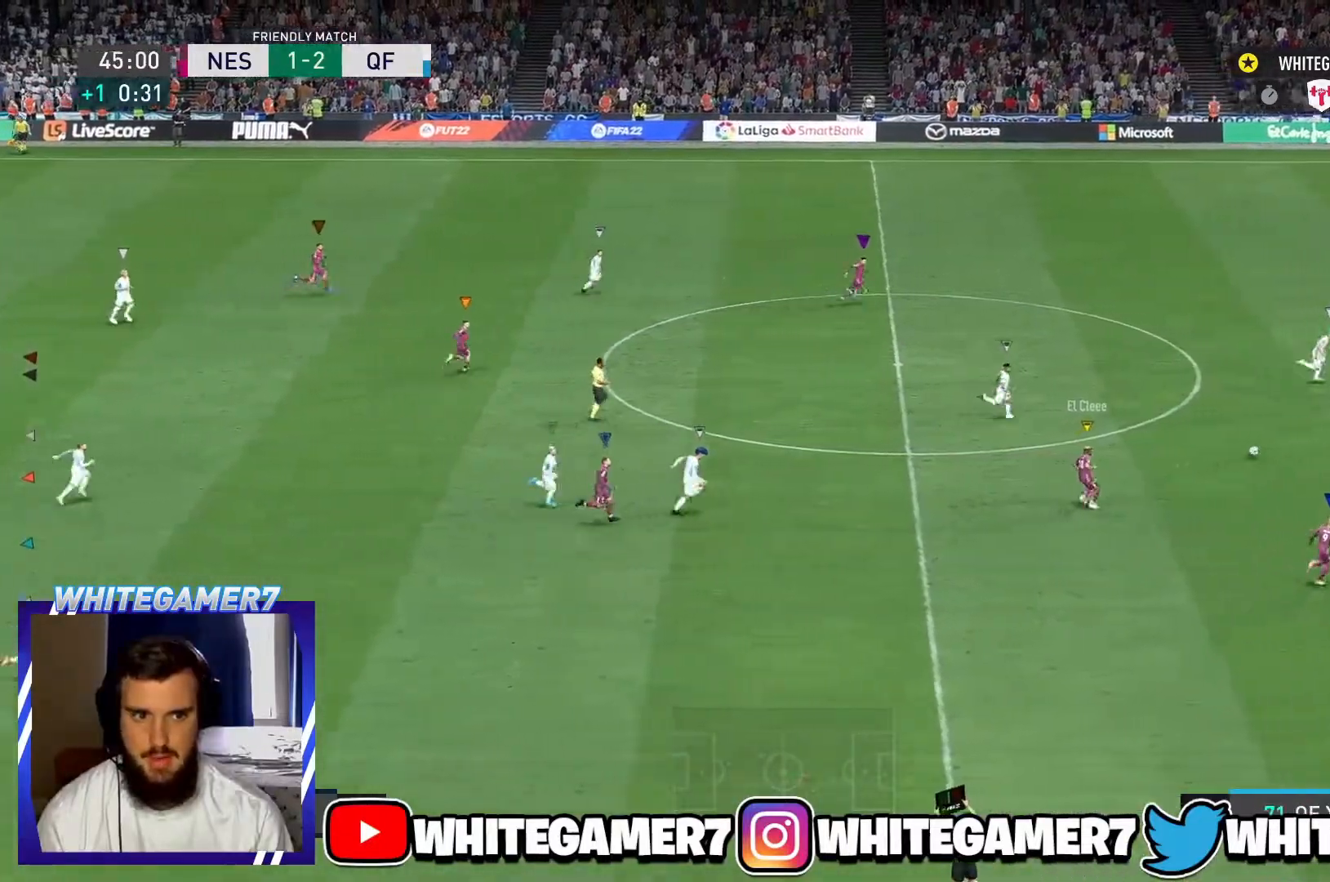
{"buttons": [], "left_stick": "right", "events": []}
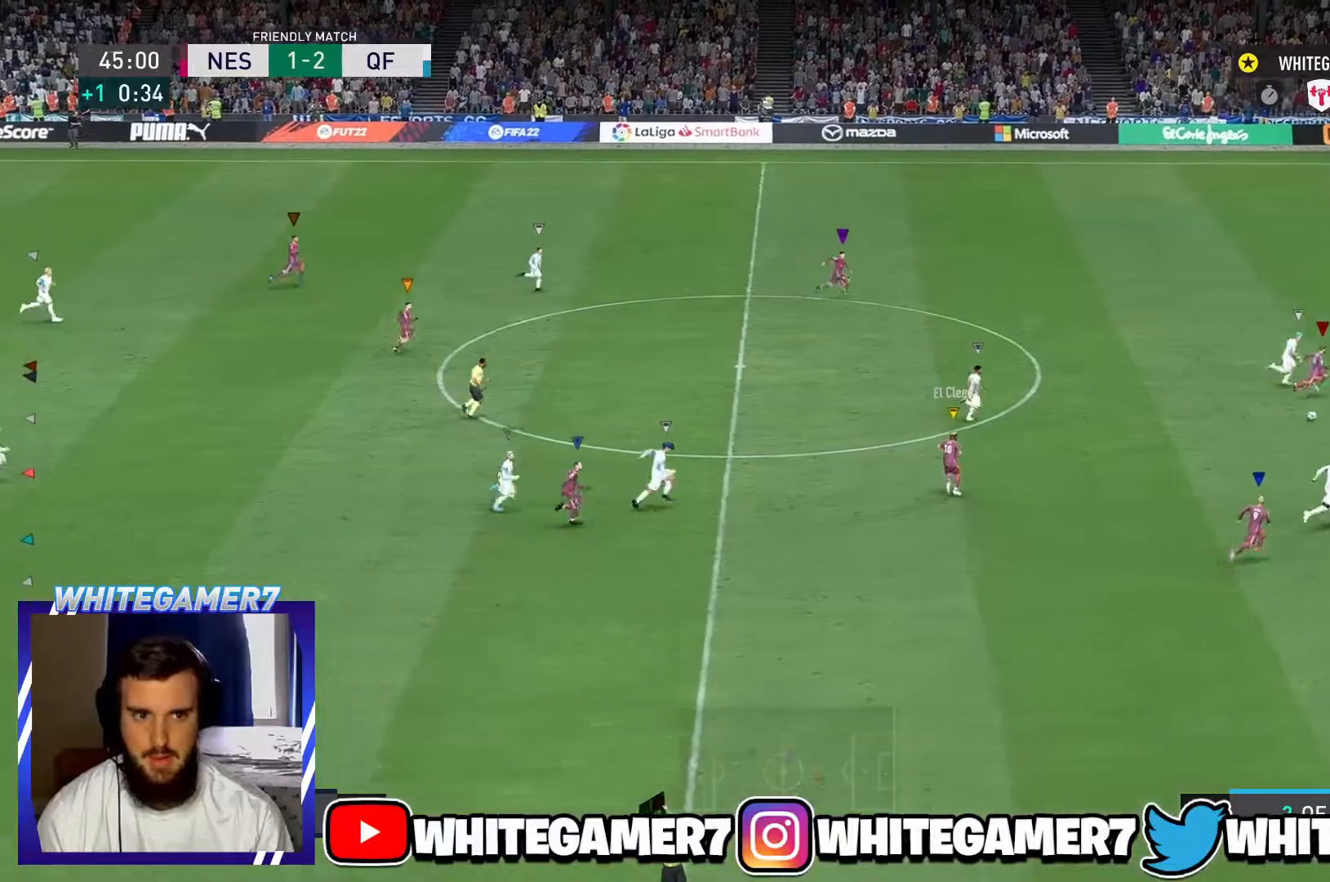
{"buttons": [], "left_stick": "right", "events": []}